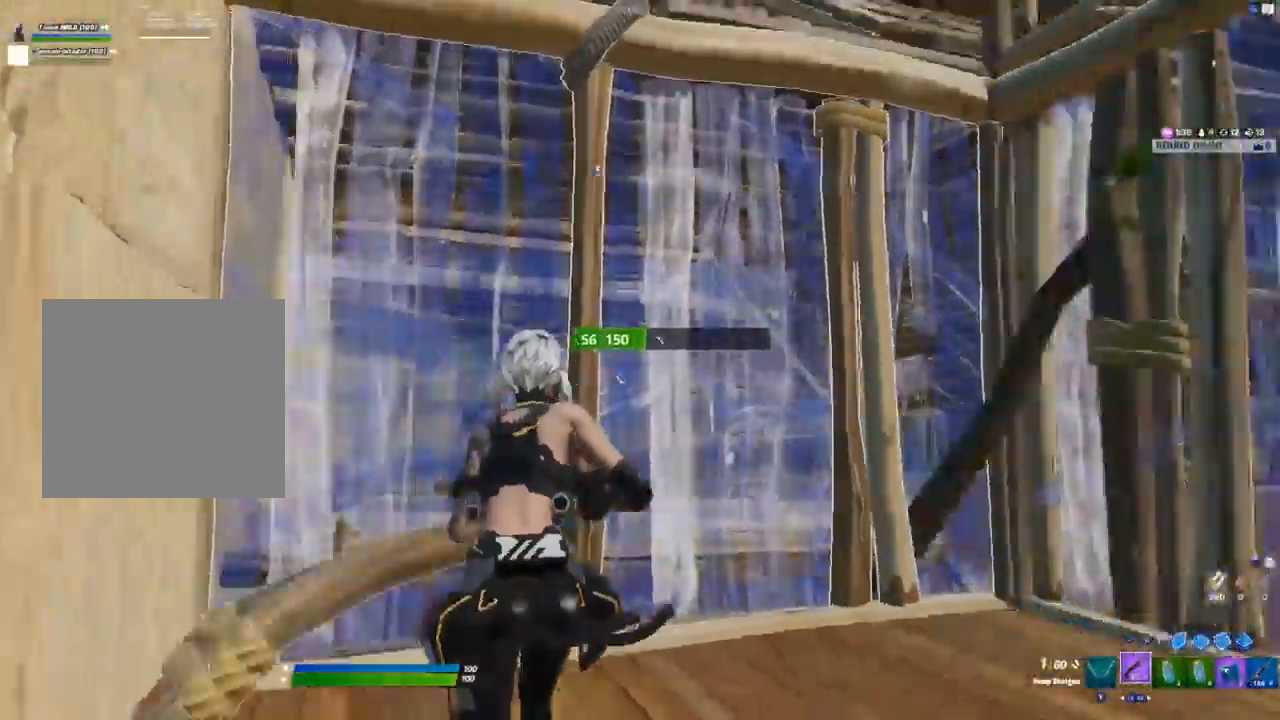
Gameplay with a controller (Xbox layout); each line is a JSON object with the inputs held at the frame after it (dt_ms = milliseconds from this image to that frame). "events" lists button and stick changes between this image and that frame as [ms after this image, input, new state], when the widget could be followed in between.
{"dt_ms": 500, "buttons": ["R2"], "left_stick": "down-right", "right_stick": "center", "events": [[150, "left_stick", "left"], [167, "right_stick", "center"], [217, "Y", "down"], [267, "Y", "up"], [317, "left_stick", "down-right"], [433, "R2", "down"]]}
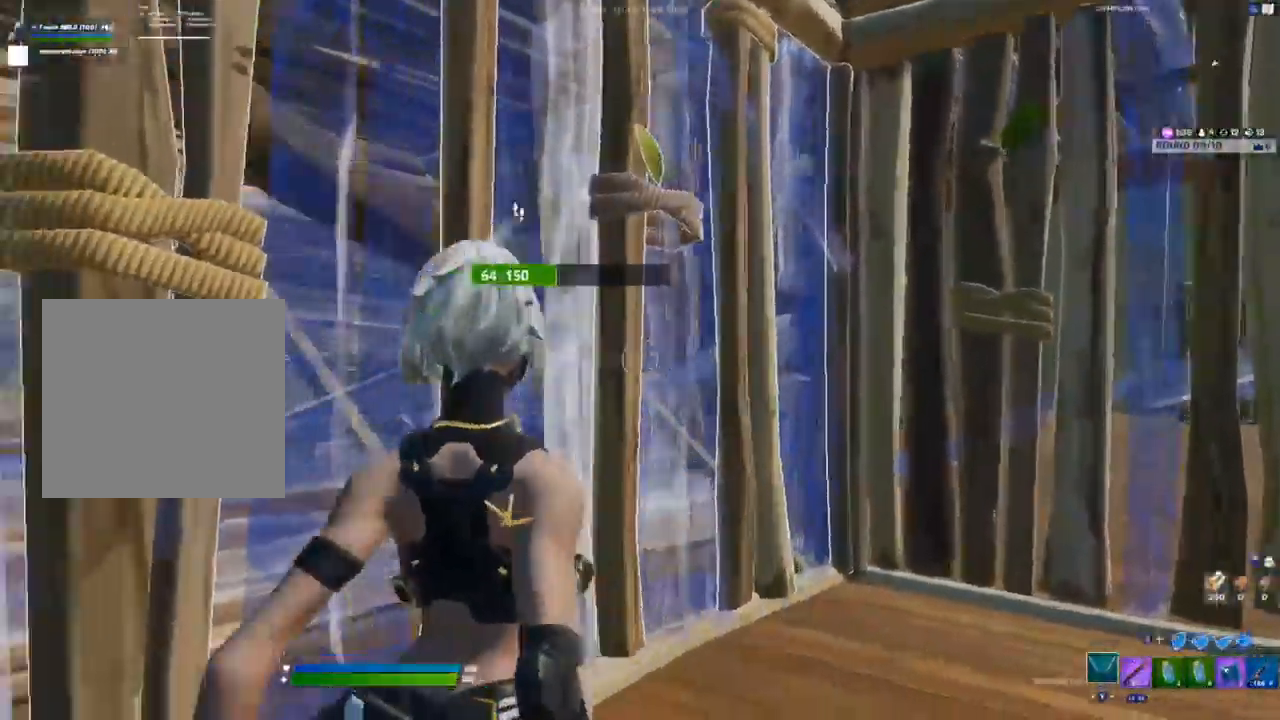
{"dt_ms": 500, "buttons": ["R2"], "left_stick": "center", "right_stick": "center", "events": [[150, "left_stick", "right"], [350, "left_stick", "center"]]}
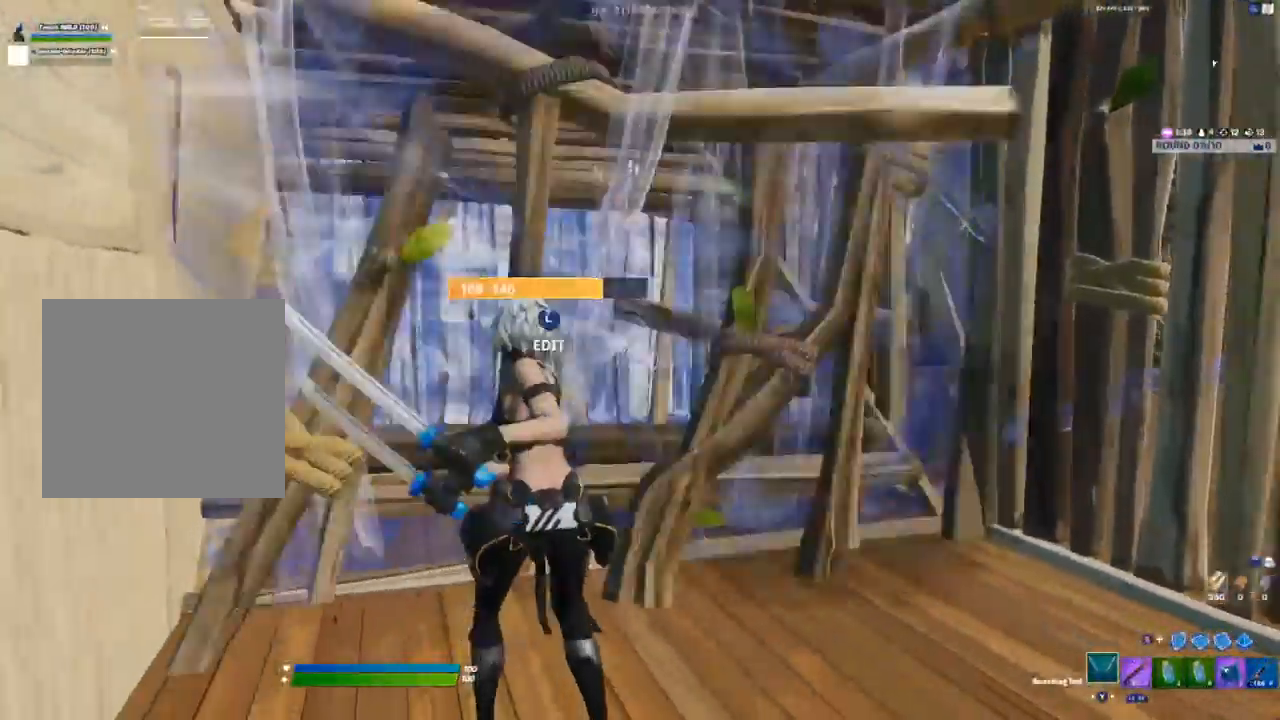
{"dt_ms": 500, "buttons": [], "left_stick": "up-left", "right_stick": "center", "events": [[83, "left_stick", "up-left"], [450, "R2", "up"]]}
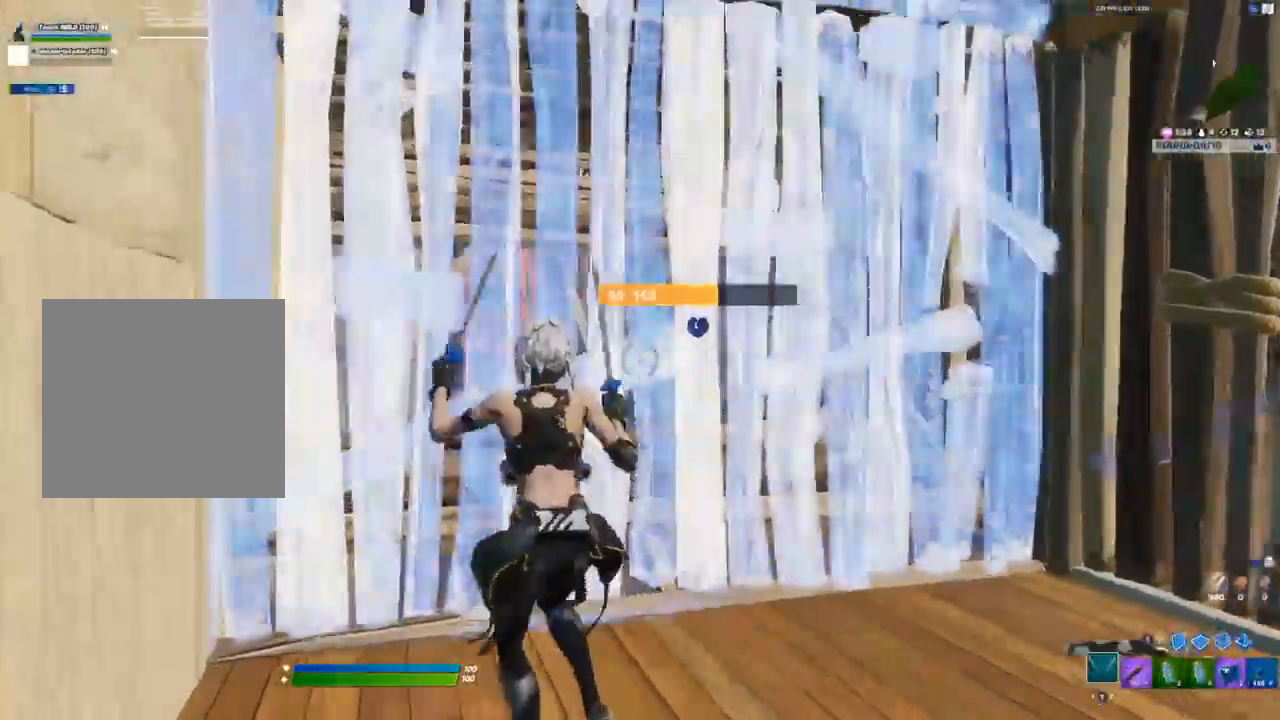
{"dt_ms": 500, "buttons": ["R2", "L3"], "left_stick": "up-left", "right_stick": "down-right", "events": [[33, "L3", "down"], [50, "right_stick", "left"], [100, "R2", "down"], [150, "right_stick", "right"], [167, "L3", "up"], [200, "right_stick", "up-right"], [217, "R2", "up"], [383, "right_stick", "center"], [417, "L3", "down"], [467, "R2", "down"], [467, "right_stick", "down-right"]]}
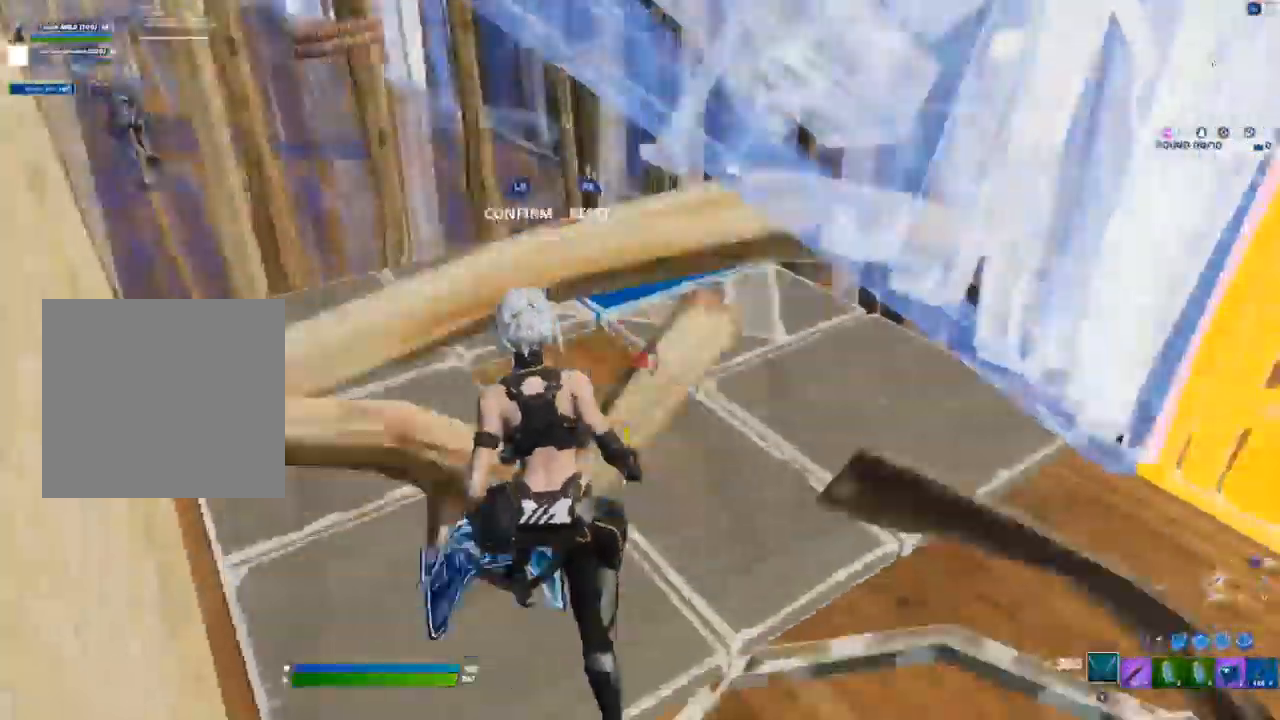
{"dt_ms": 500, "buttons": [], "left_stick": "up-left", "right_stick": "center"}
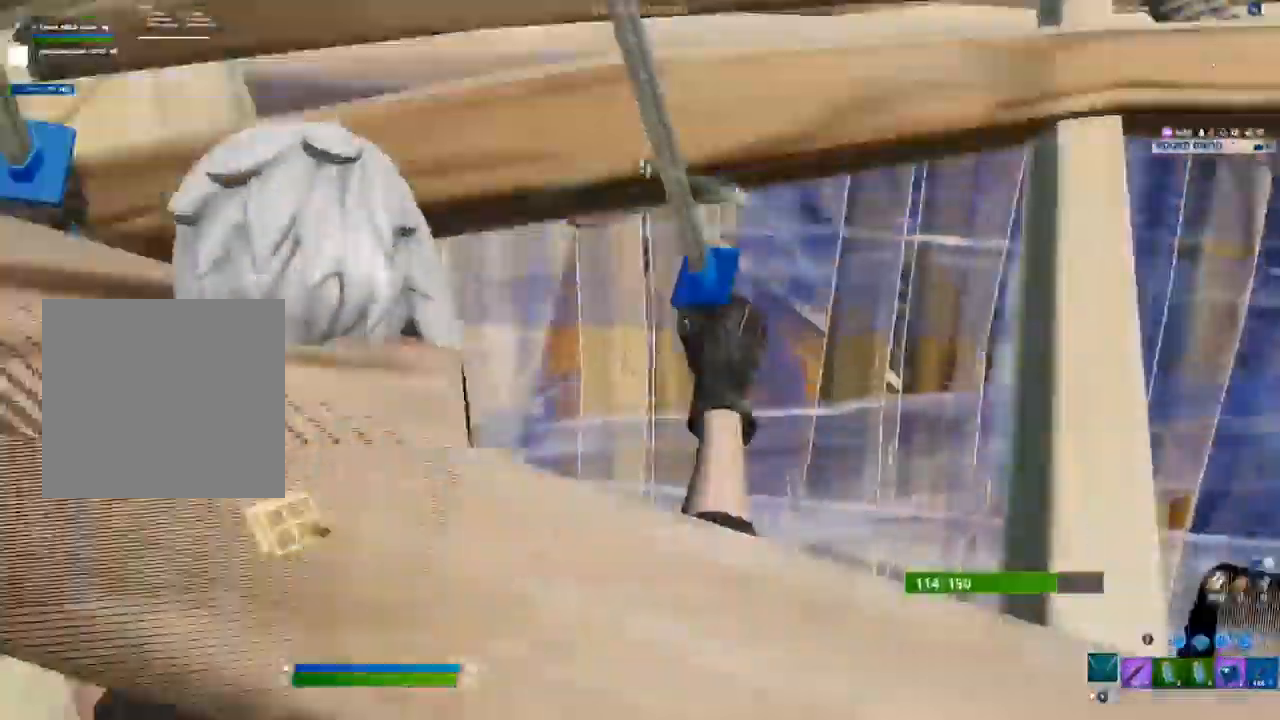
{"dt_ms": 500, "buttons": ["R2"], "left_stick": "down-right", "right_stick": "center", "events": [[117, "R2", "down"], [150, "left_stick", "up-right"], [200, "left_stick", "down-right"]]}
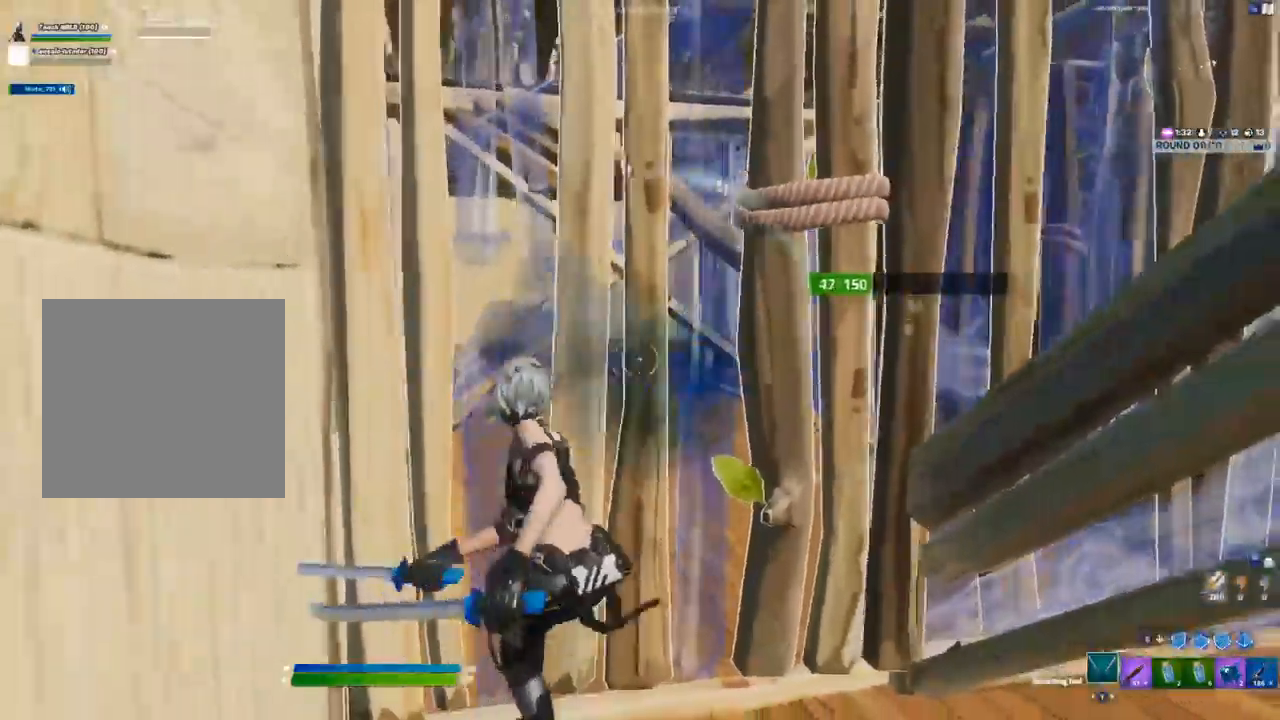
{"dt_ms": 500, "buttons": ["R2"], "left_stick": "up", "right_stick": "center", "events": [[83, "left_stick", "center"], [150, "left_stick", "up"]]}
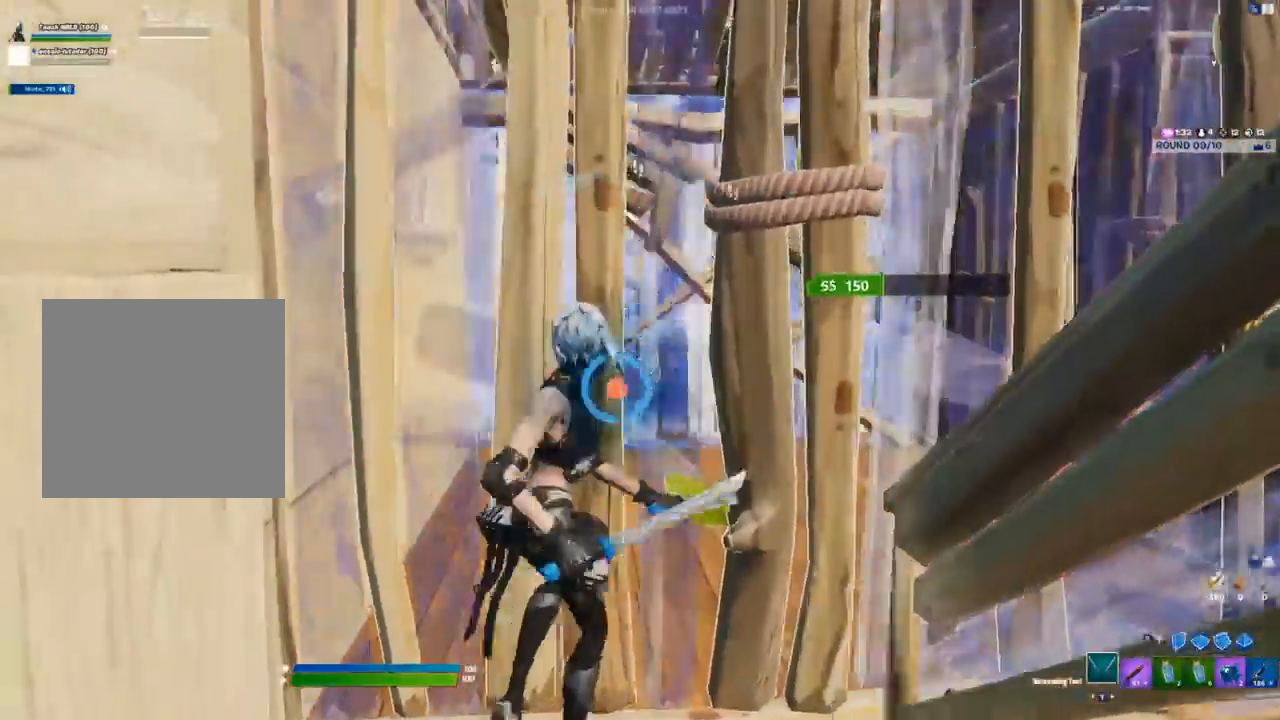
{"dt_ms": 500, "buttons": [], "left_stick": "up", "right_stick": "center", "events": [[33, "R2", "up"], [117, "R1", "down"], [183, "R1", "up"]]}
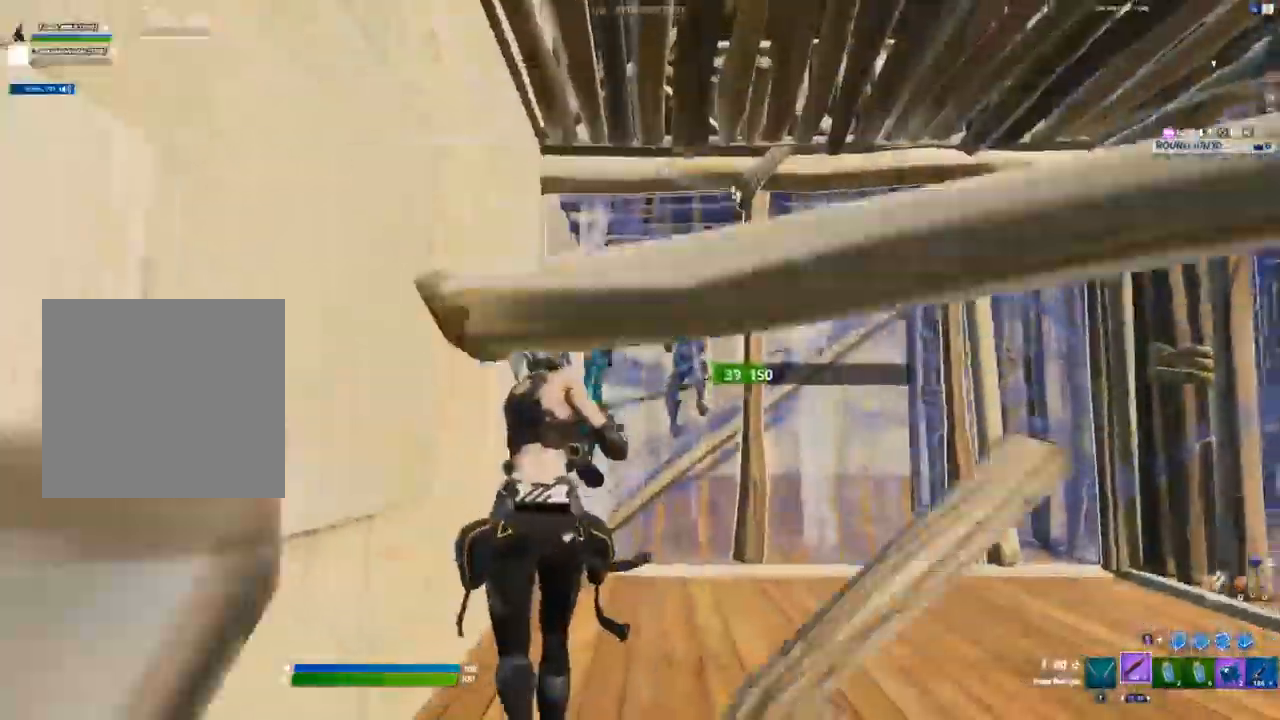
{"dt_ms": 500, "buttons": ["R2"], "left_stick": "up-right", "right_stick": "center", "events": [[133, "Y", "down"], [150, "left_stick", "up-right"], [167, "Y", "up"], [467, "R2", "down"]]}
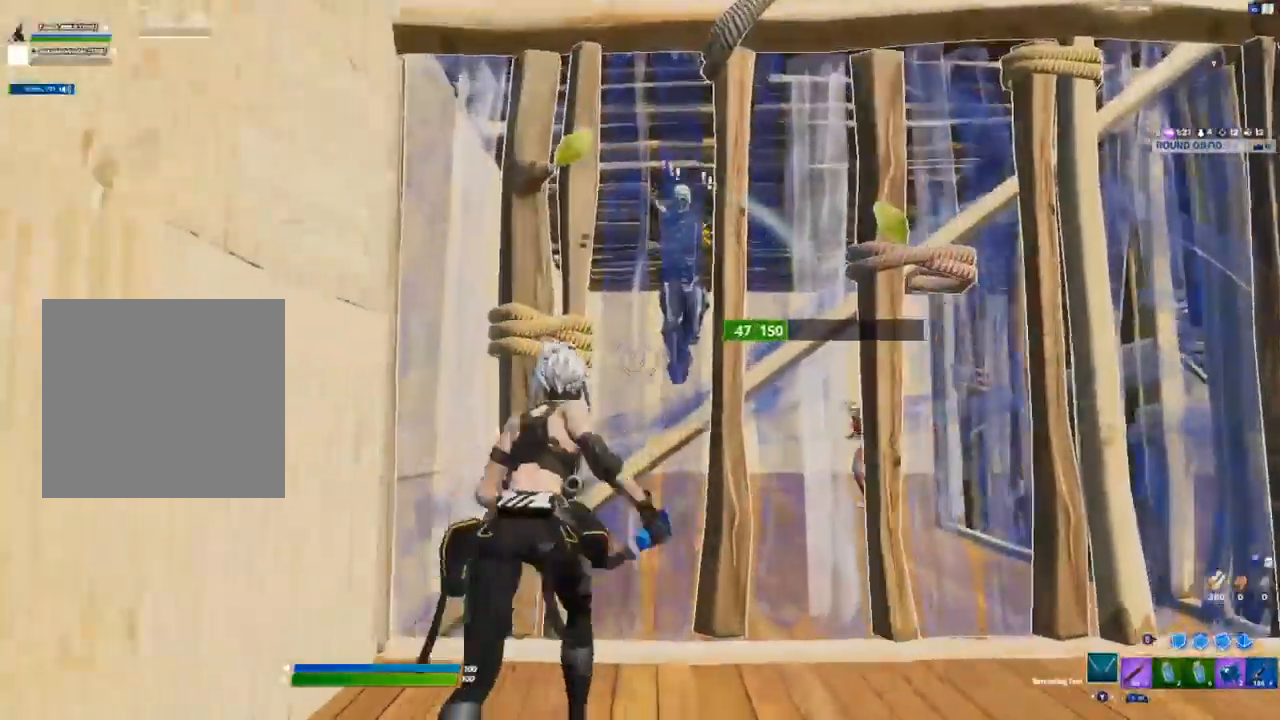
{"dt_ms": 500, "buttons": [], "left_stick": "down-right", "right_stick": "center", "events": [[50, "left_stick", "up-left"], [117, "left_stick", "left"], [233, "R2", "up"], [300, "left_stick", "down"], [317, "R1", "down"], [350, "left_stick", "down-right"], [383, "R1", "up"]]}
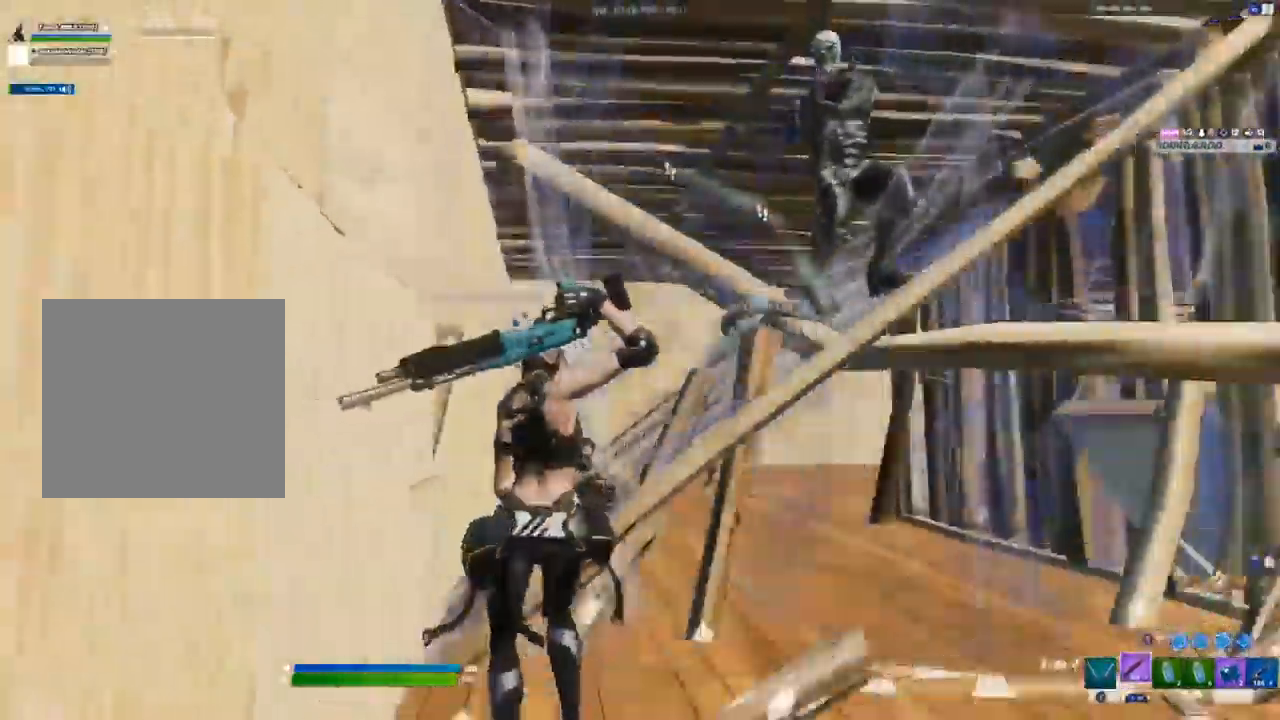
{"dt_ms": 500, "buttons": ["A", "R2"], "left_stick": "down-right", "right_stick": "center", "events": [[150, "right_stick", "right"], [233, "R2", "down"], [267, "A", "down"], [317, "right_stick", "center"], [417, "A", "up"], [500, "A", "down"]]}
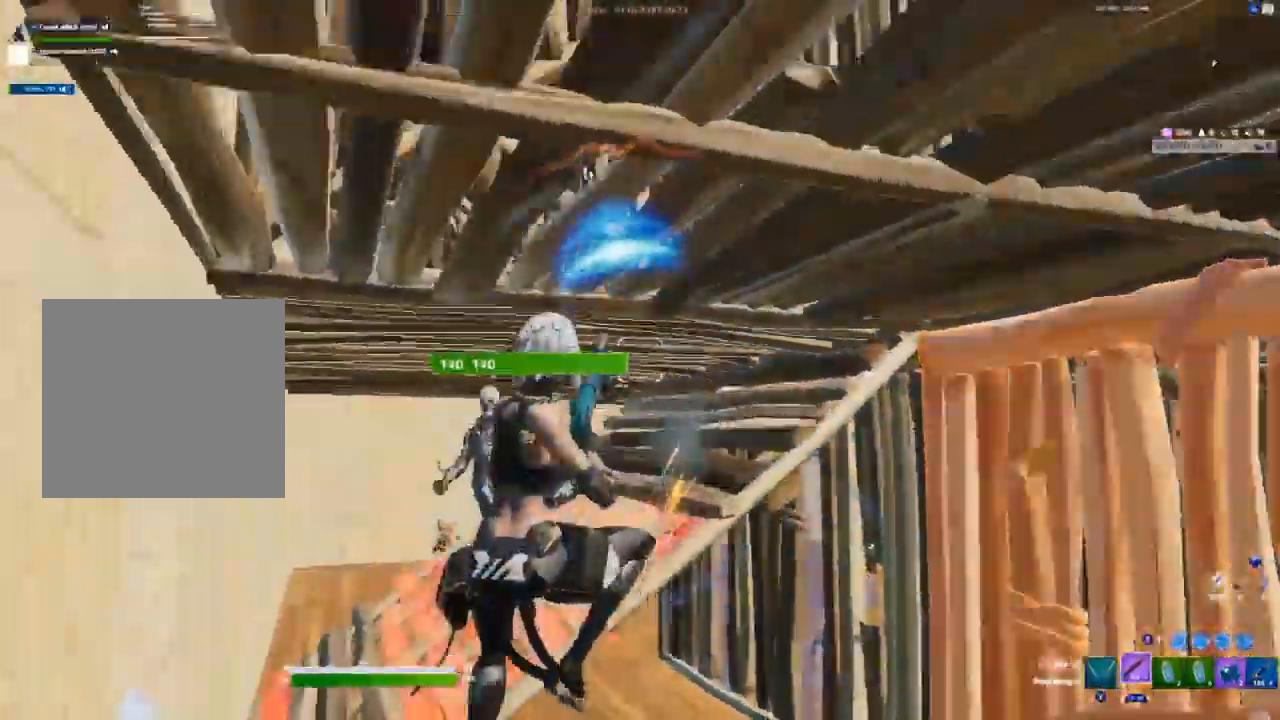
{"dt_ms": 500, "buttons": [], "left_stick": "down", "right_stick": "center", "events": [[67, "R2", "up"], [133, "A", "up"], [183, "R2", "down"], [300, "R2", "up"], [500, "left_stick", "down"]]}
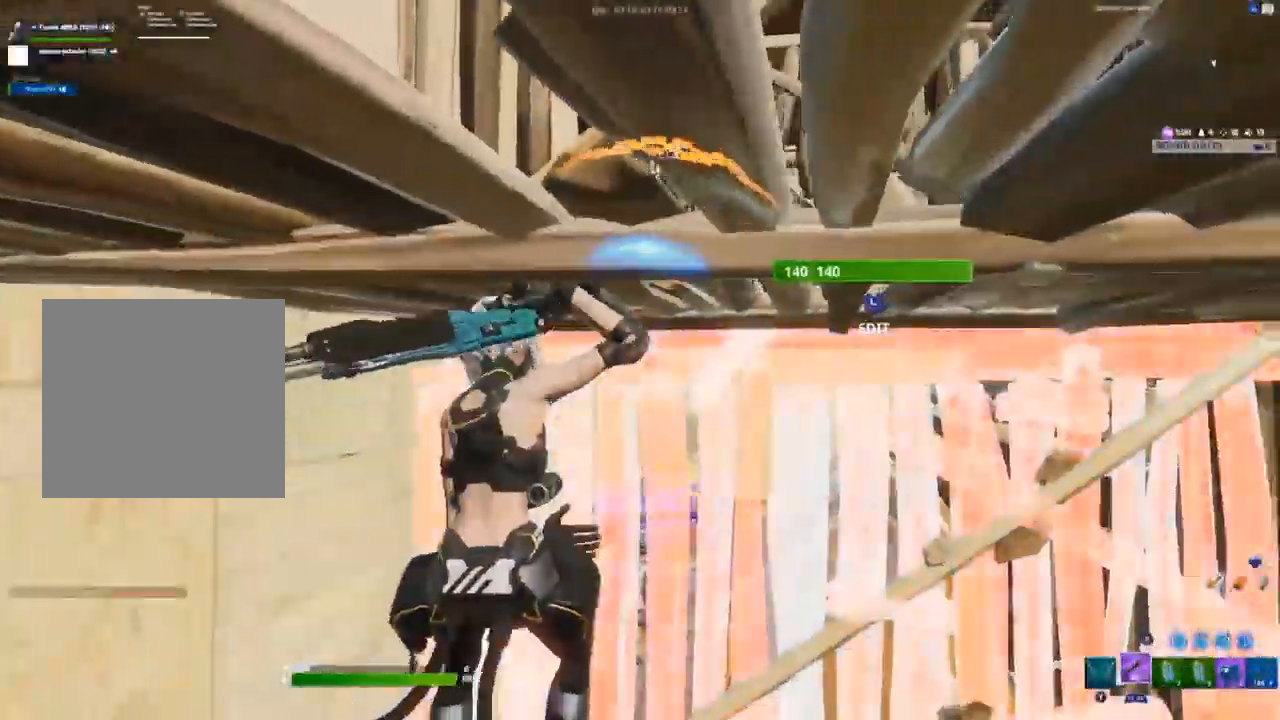
{"dt_ms": 500, "buttons": ["R2", "L3"], "left_stick": "left", "right_stick": "down-left", "events": [[200, "L1", "down"], [217, "left_stick", "left"], [283, "L1", "up"], [417, "L3", "down"], [433, "R2", "down"], [450, "right_stick", "down-left"]]}
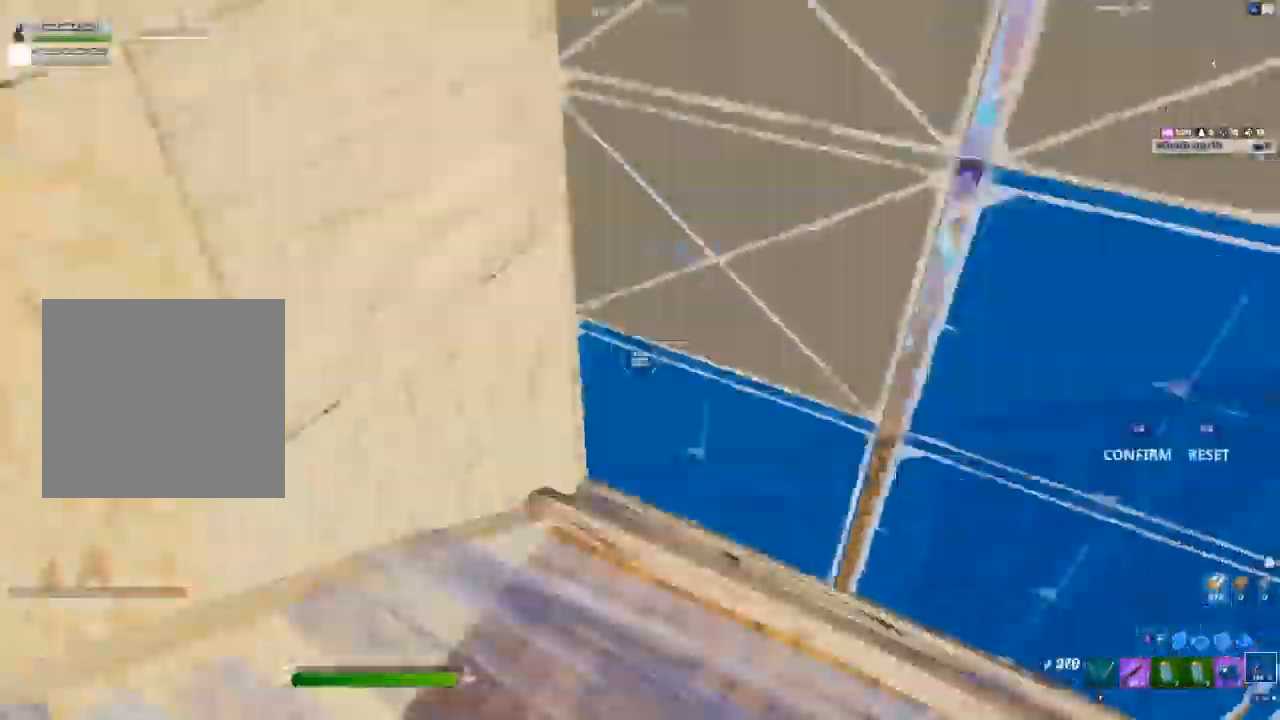
{"dt_ms": 500, "buttons": [], "left_stick": "center", "right_stick": "center", "events": [[33, "right_stick", "center"], [50, "L3", "up"], [83, "R2", "up"], [100, "right_stick", "up-right"], [133, "left_stick", "center"], [217, "left_stick", "right"], [233, "right_stick", "center"], [383, "L2", "down"], [417, "left_stick", "up"], [483, "L2", "up"], [500, "left_stick", "center"]]}
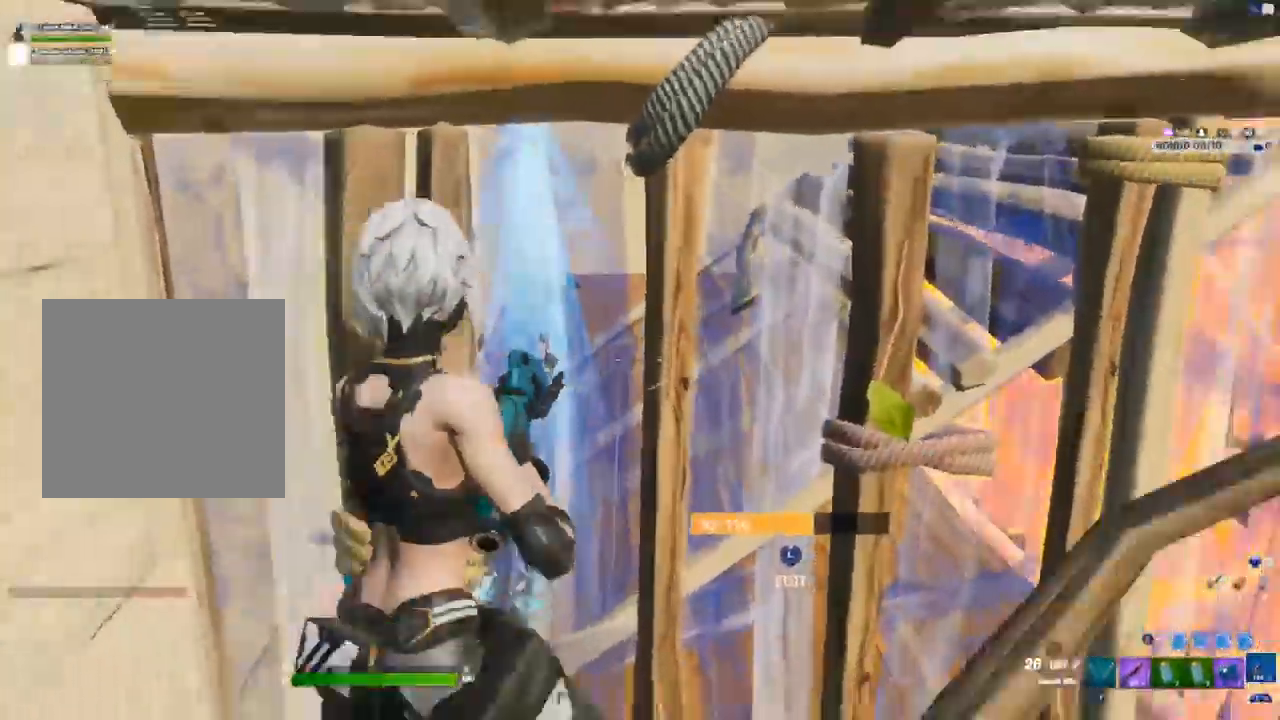
{"dt_ms": 500, "buttons": [], "left_stick": "down", "right_stick": "right", "events": [[233, "R1", "down"], [300, "R1", "up"], [350, "right_stick", "right"], [400, "left_stick", "down"]]}
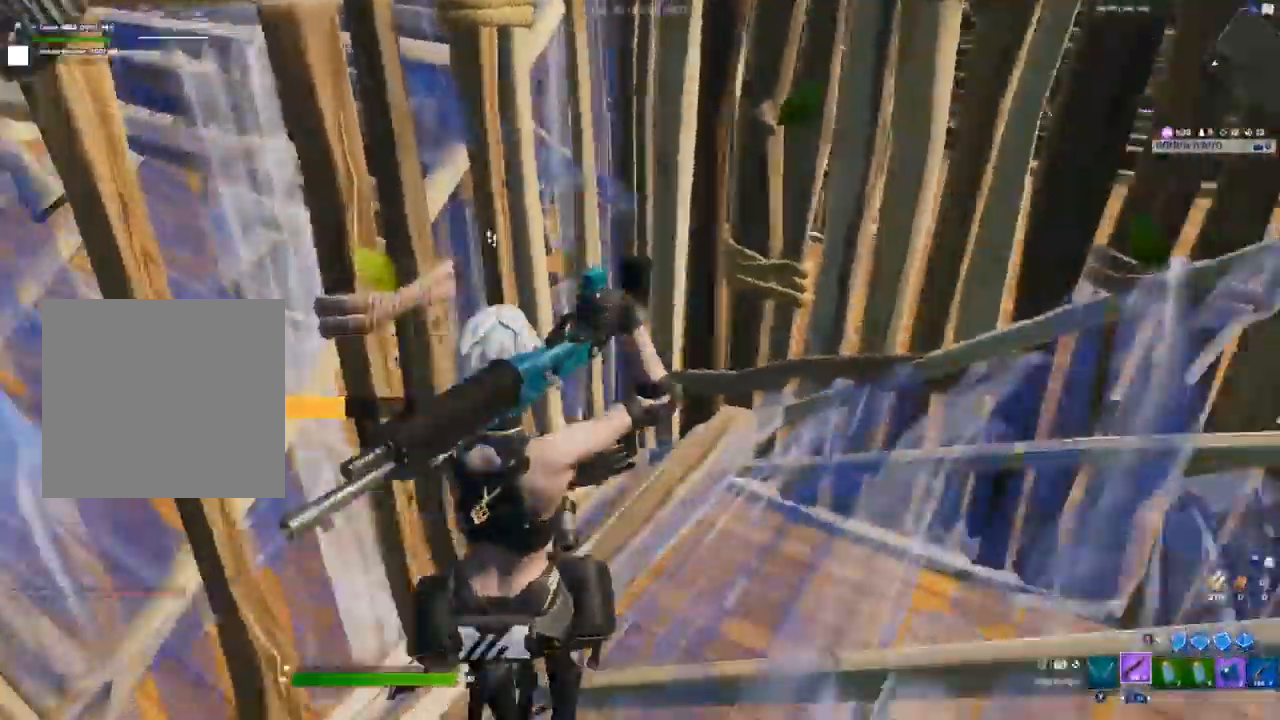
{"dt_ms": 500, "buttons": [], "left_stick": "right", "right_stick": "center", "events": [[83, "left_stick", "down-right"], [133, "L3", "down"], [200, "R2", "down"], [217, "right_stick", "down"], [267, "L3", "up"], [267, "left_stick", "right"], [317, "right_stick", "center"], [450, "R2", "up"]]}
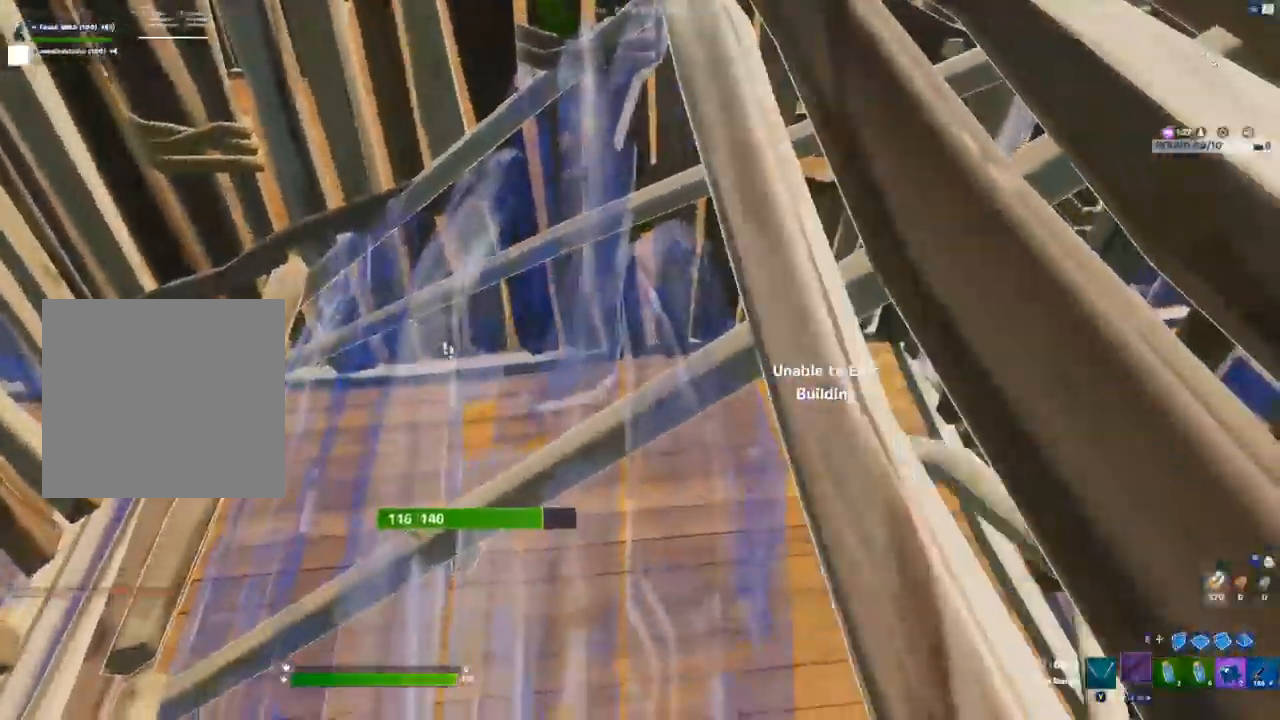
{"dt_ms": 500, "buttons": [], "left_stick": "up-left", "right_stick": "up", "events": [[83, "right_stick", "left"], [183, "left_stick", "center"], [200, "right_stick", "center"], [250, "Y", "down"], [300, "Y", "up"], [300, "left_stick", "up-left"], [483, "right_stick", "up"]]}
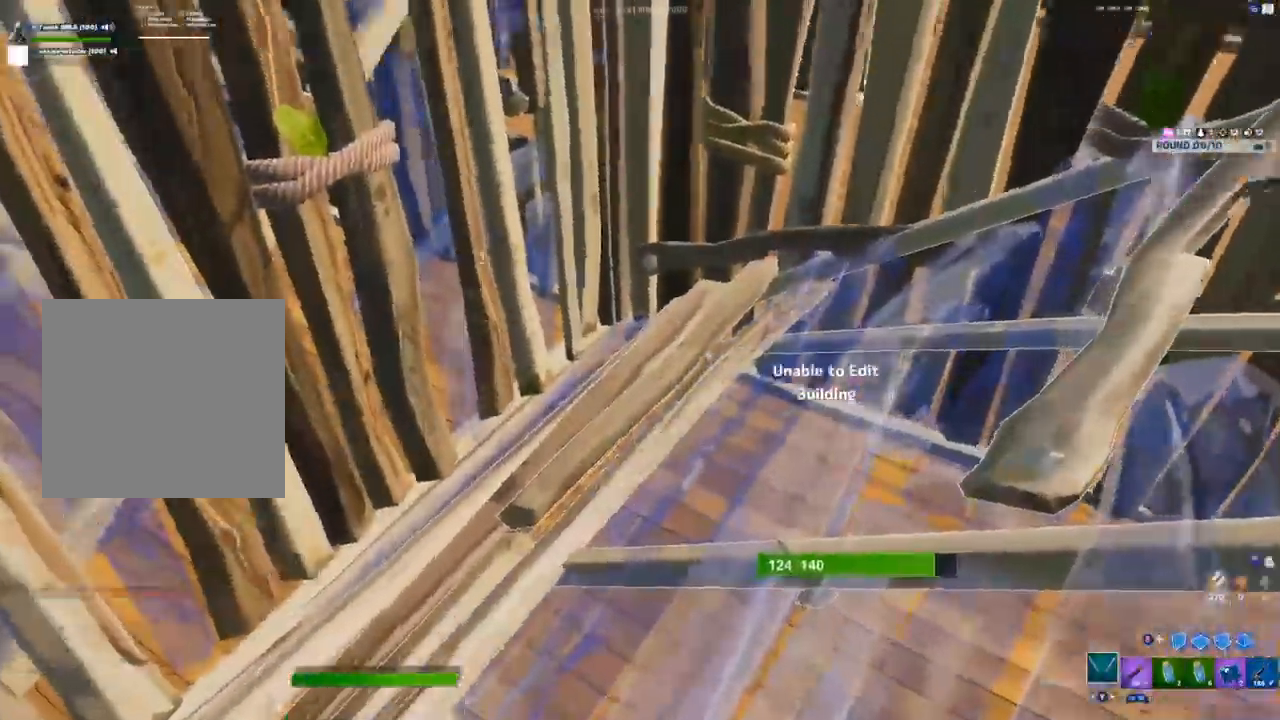
{"dt_ms": 500, "buttons": [], "left_stick": "up-left", "right_stick": "center", "events": [[117, "right_stick", "up-right"], [283, "right_stick", "center"]]}
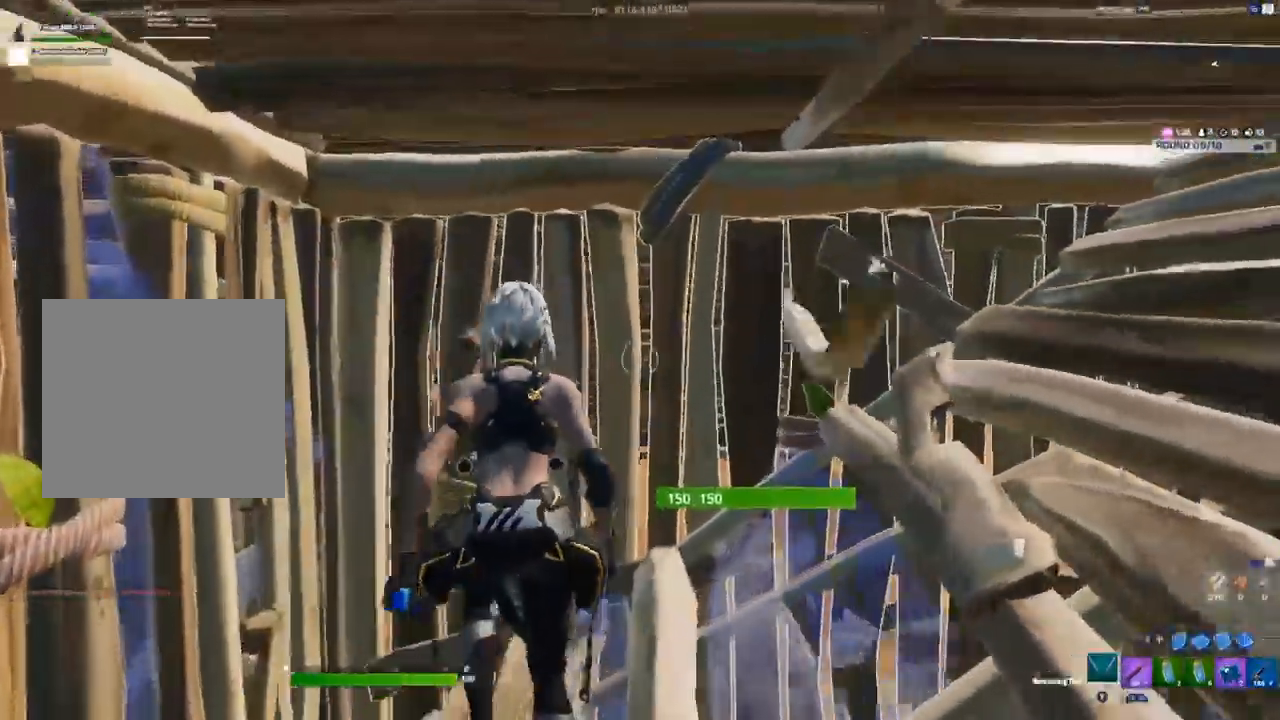
{"dt_ms": 500, "buttons": ["R2"], "left_stick": "up-right", "right_stick": "center", "events": [[33, "R2", "down"], [167, "R2", "up"], [217, "R2", "down"], [267, "left_stick", "center"], [467, "left_stick", "up-right"]]}
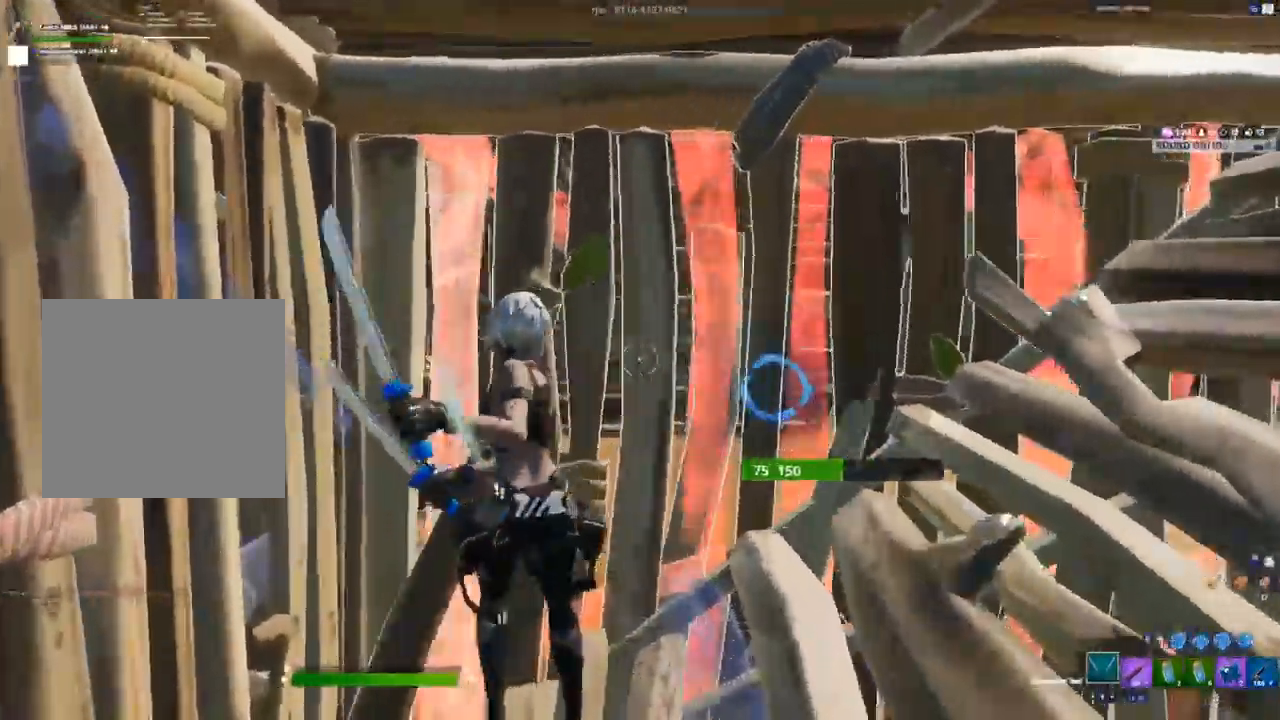
{"dt_ms": 500, "buttons": [], "left_stick": "up-right", "right_stick": "center", "events": [[350, "R2", "up"]]}
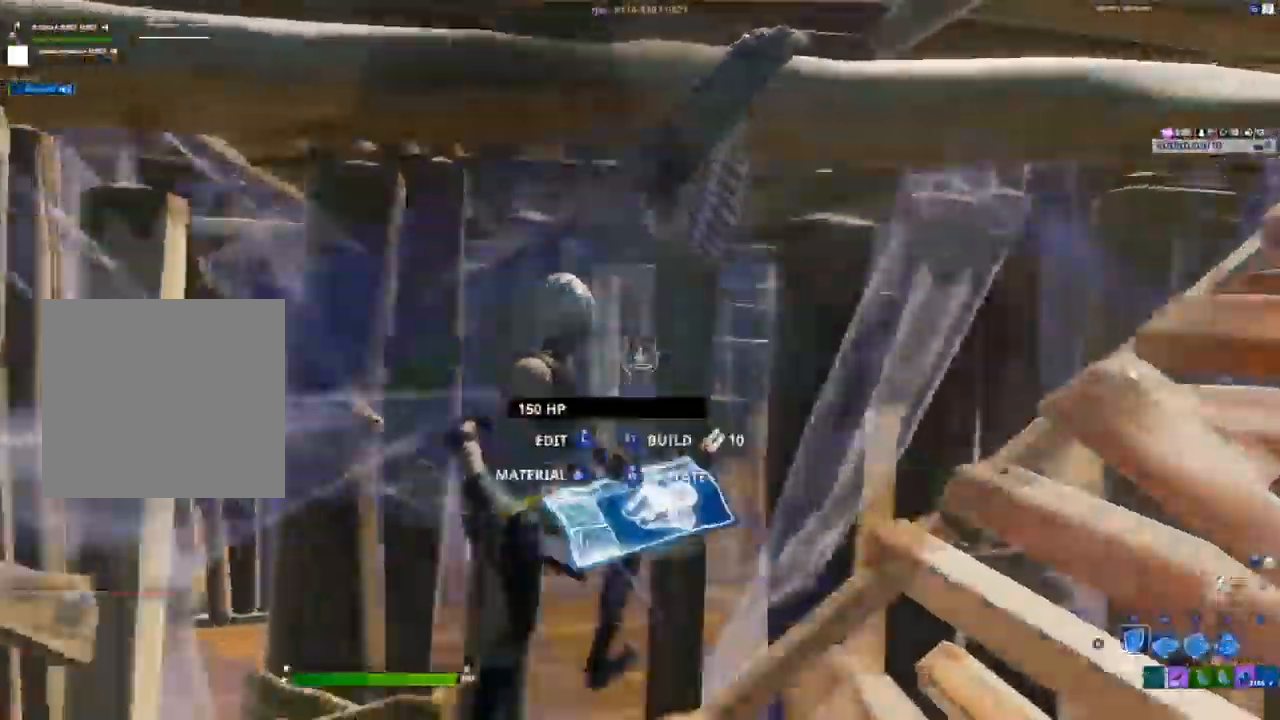
{"dt_ms": 1000, "buttons": [], "left_stick": "left", "right_stick": "center"}
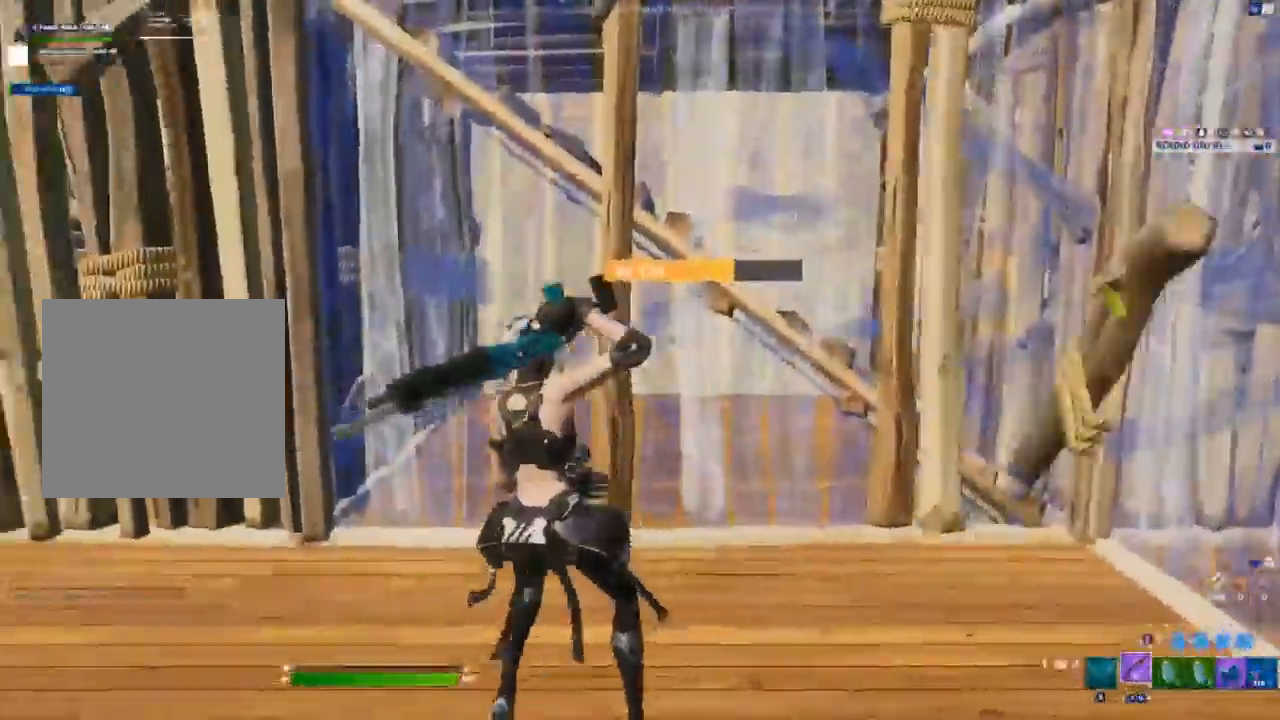
{"dt_ms": 500, "buttons": [], "left_stick": "up", "right_stick": "up-left", "events": [[33, "R1", "down"], [100, "R1", "up"], [167, "R1", "down"], [200, "right_stick", "left"], [267, "R1", "up"], [383, "right_stick", "up-left"], [417, "left_stick", "up"]]}
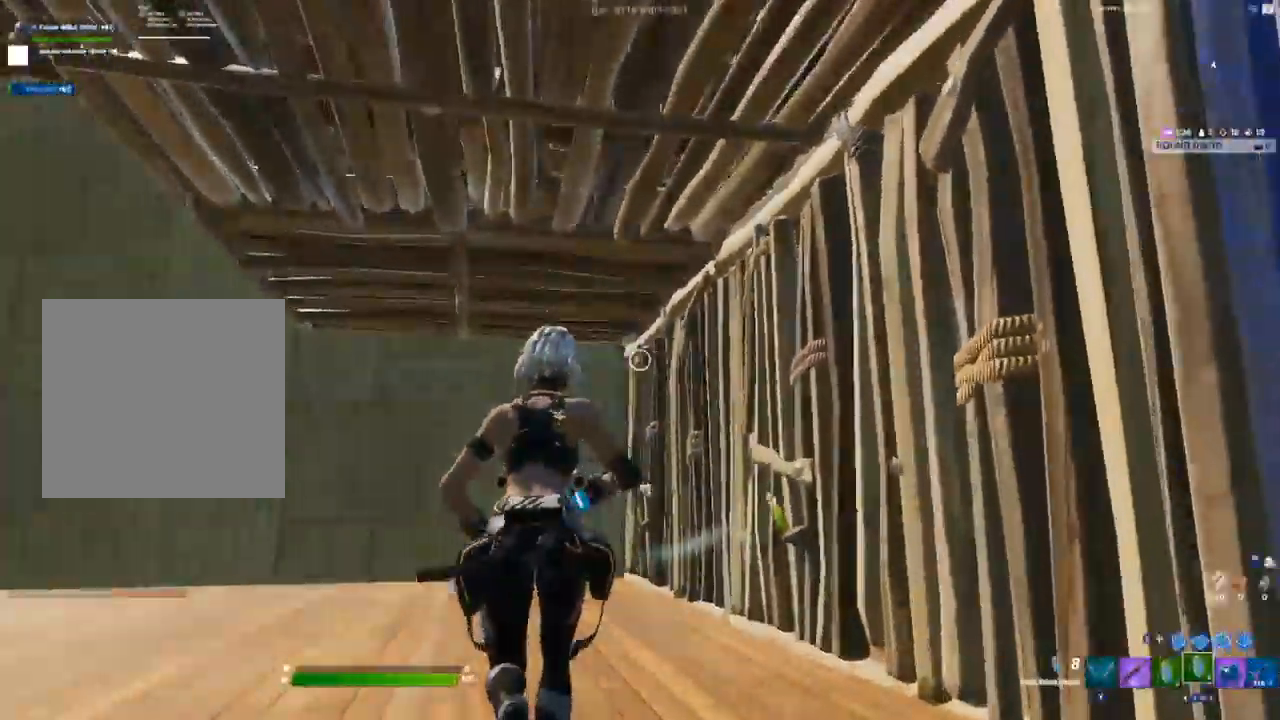
{"dt_ms": 500, "buttons": ["R2"], "left_stick": "right", "right_stick": "left", "events": [[67, "right_stick", "center"], [183, "L1", "down"], [267, "R1", "down"], [267, "left_stick", "up-right"], [283, "L1", "up"], [350, "right_stick", "left"], [383, "R1", "up"], [383, "R2", "down"], [417, "left_stick", "right"]]}
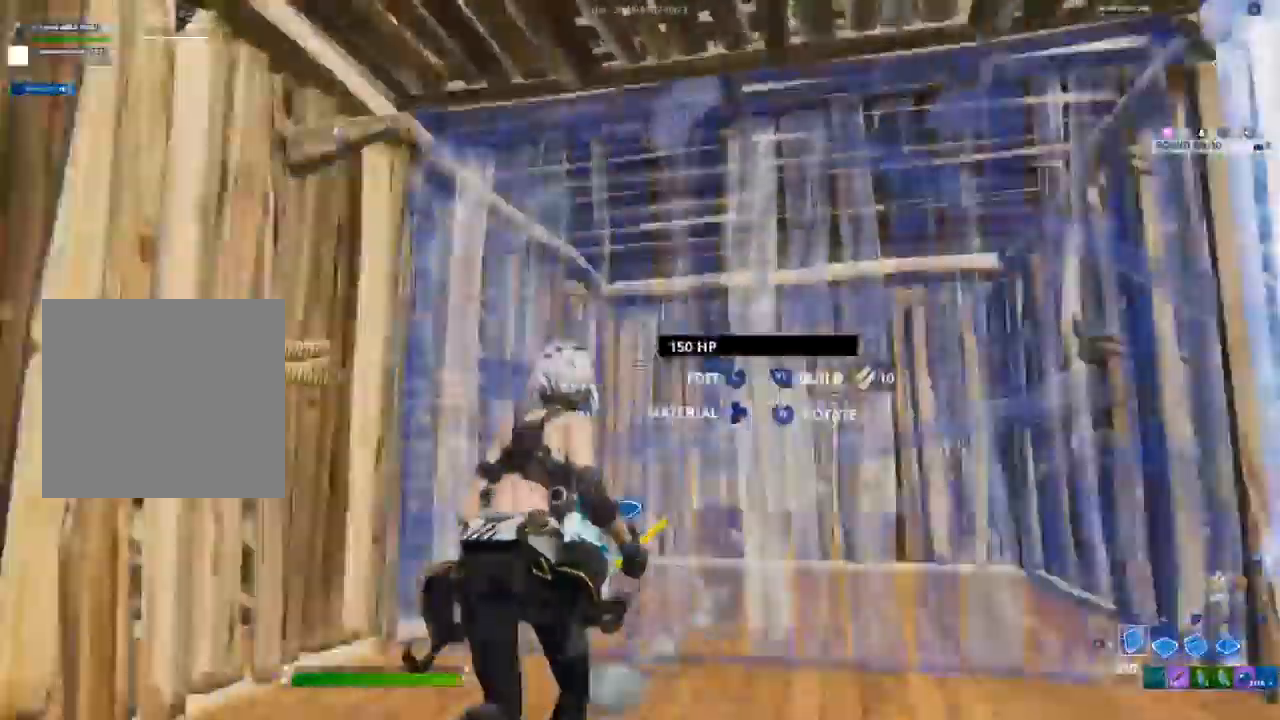
{"dt_ms": 500, "buttons": [], "left_stick": "left", "right_stick": "center", "events": [[100, "R2", "up"], [117, "right_stick", "right"], [133, "left_stick", "center"], [250, "R3", "down"], [250, "right_stick", "center"], [317, "left_stick", "left"], [350, "R3", "up"]]}
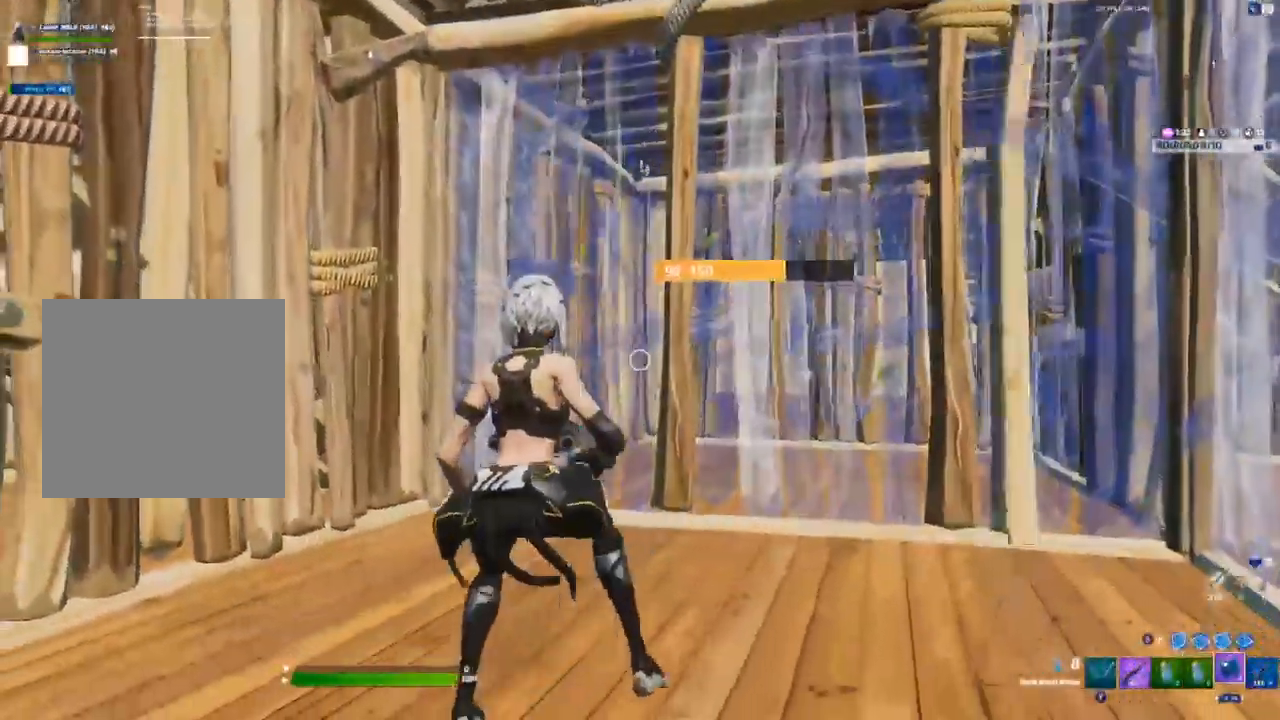
{"dt_ms": 500, "buttons": [], "left_stick": "center", "right_stick": "center", "events": [[17, "R1", "down"], [33, "left_stick", "center"], [83, "R1", "up"], [200, "R2", "down"], [300, "R2", "up"], [383, "R2", "down"], [467, "R2", "up"]]}
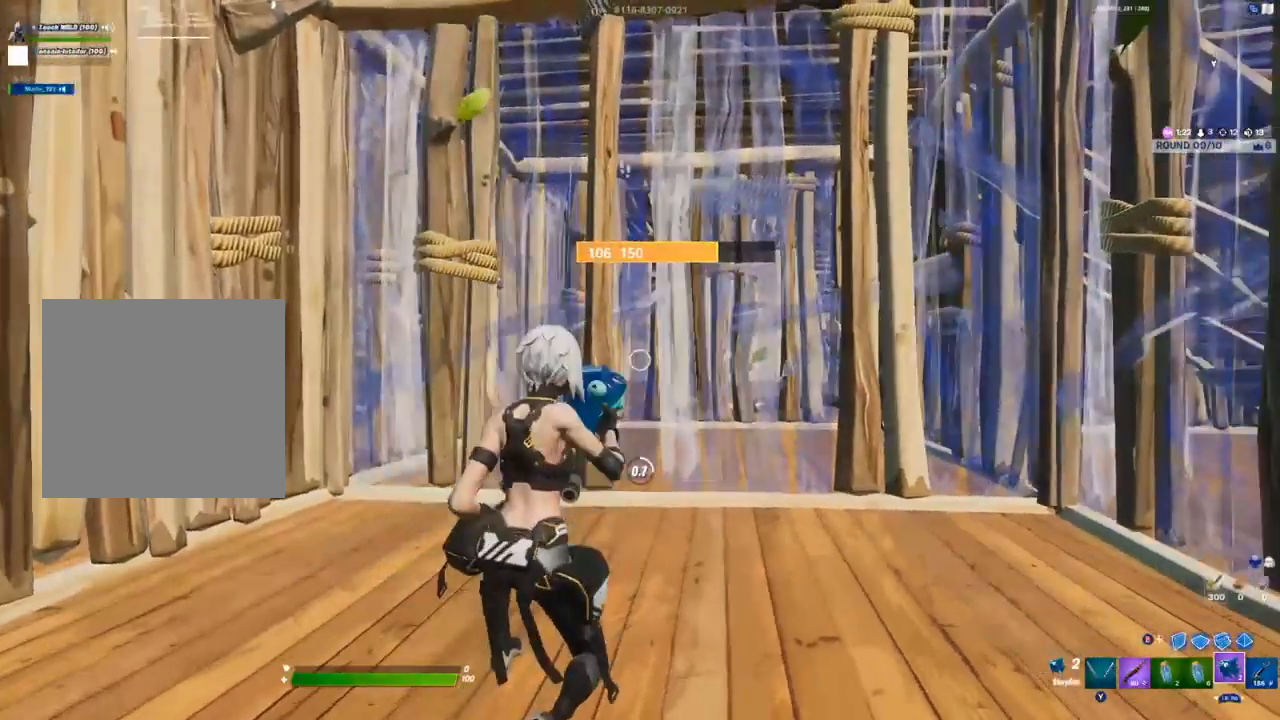
{"dt_ms": 500, "buttons": ["R2"], "left_stick": "center", "right_stick": "center", "events": [[33, "R2", "down"], [133, "right_stick", "up-right"], [150, "R2", "up"], [233, "right_stick", "center"], [250, "R2", "down"], [350, "R2", "up"], [483, "R2", "down"]]}